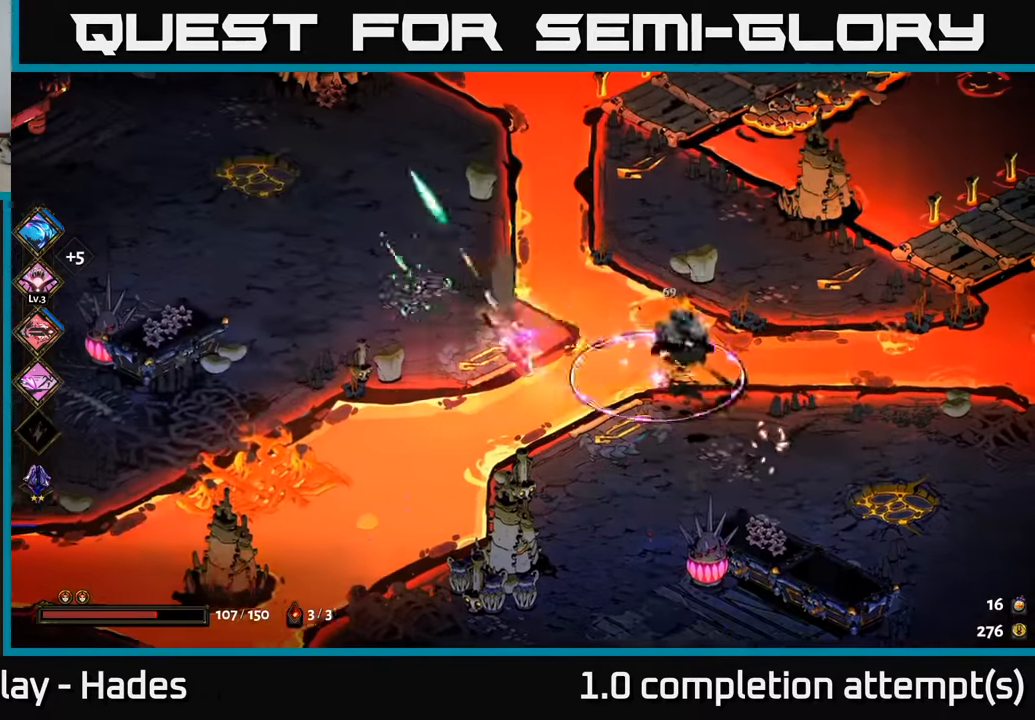
Gameplay with a controller (Xbox layout); each line is a JSON object with the inputs held at the frame after it. "events" lists button and stick changes between this image and that frame as [ms after this image, input, new state], when the widget could be followed in between. Not read: right_stick.
{"buttons": [], "left_stick": "down-right", "events": [[17, "A", "up"], [284, "A", "down"], [384, "A", "up"]]}
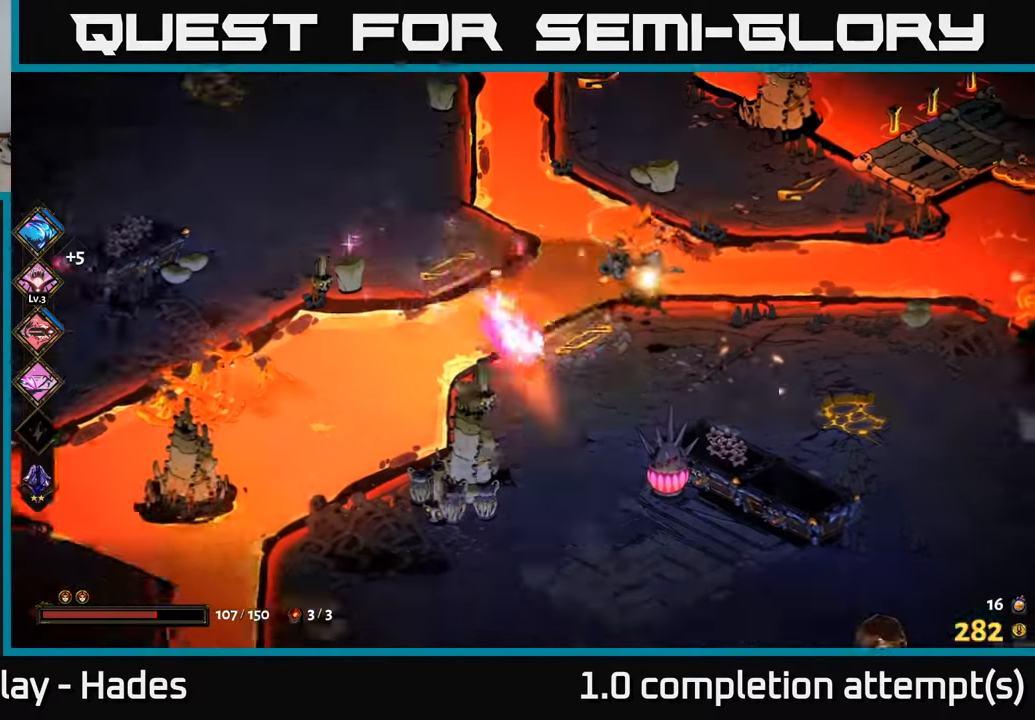
{"buttons": [], "left_stick": "up", "events": [[334, "left_stick", "up"]]}
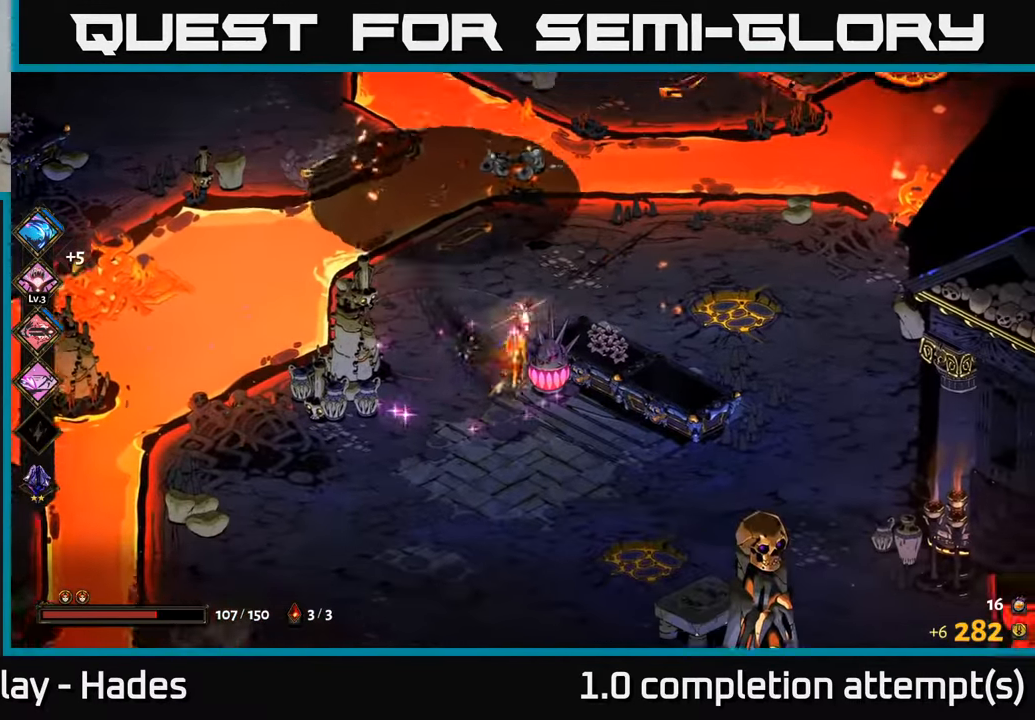
{"buttons": [], "left_stick": "down-left", "events": [[100, "left_stick", "center"], [267, "left_stick", "left"], [417, "left_stick", "down-left"]]}
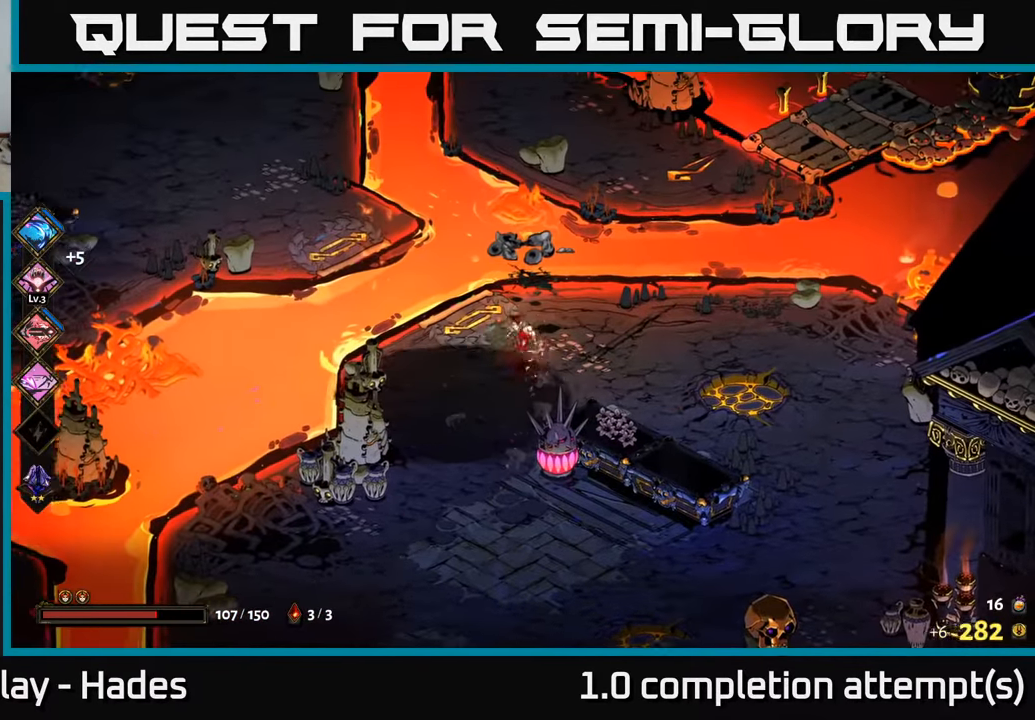
{"buttons": ["A"], "left_stick": "down", "events": [[67, "left_stick", "down"], [434, "A", "down"]]}
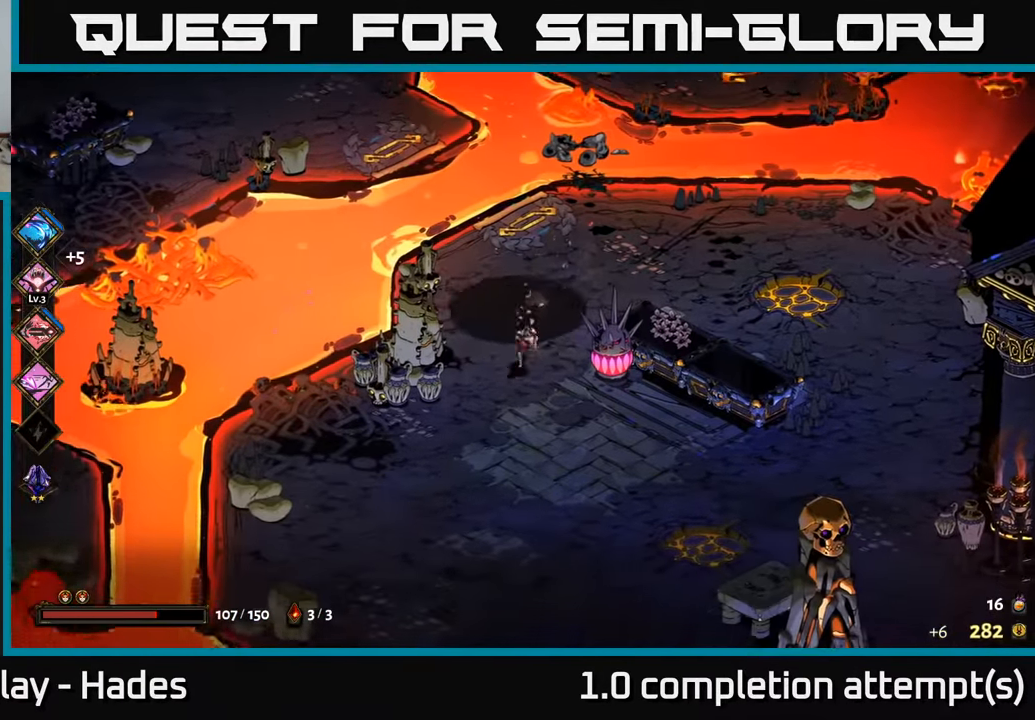
{"buttons": ["A"], "left_stick": "up", "events": [[67, "A", "up"], [200, "left_stick", "center"], [417, "left_stick", "up"], [467, "A", "down"]]}
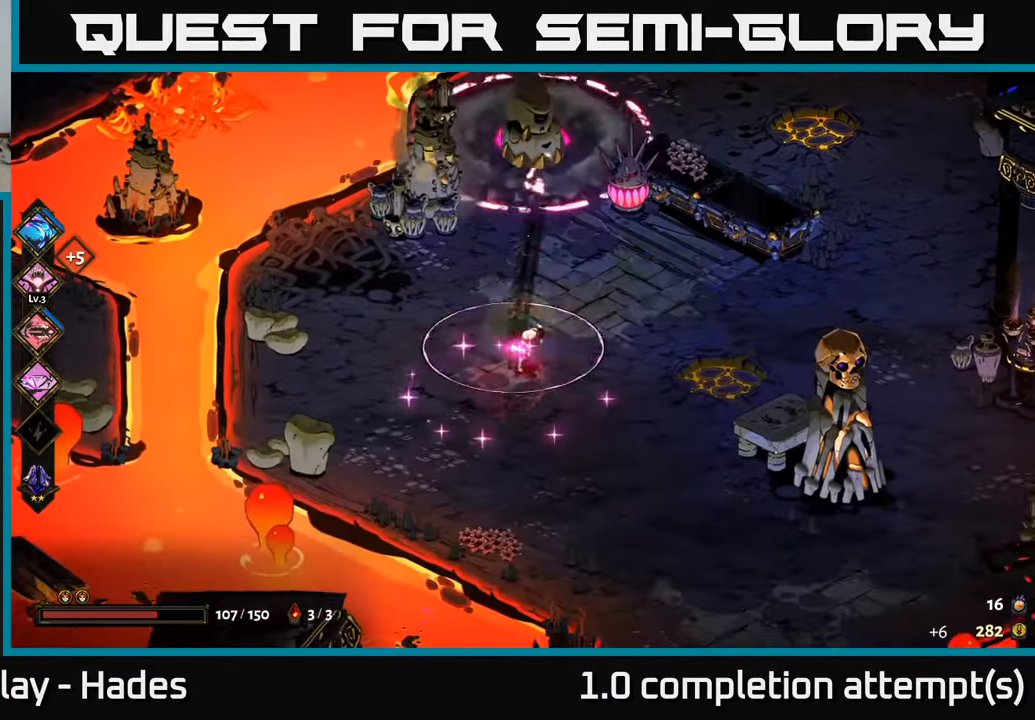
{"buttons": [], "left_stick": "center", "events": [[34, "X", "down"], [84, "A", "up"], [167, "X", "up"], [484, "left_stick", "center"]]}
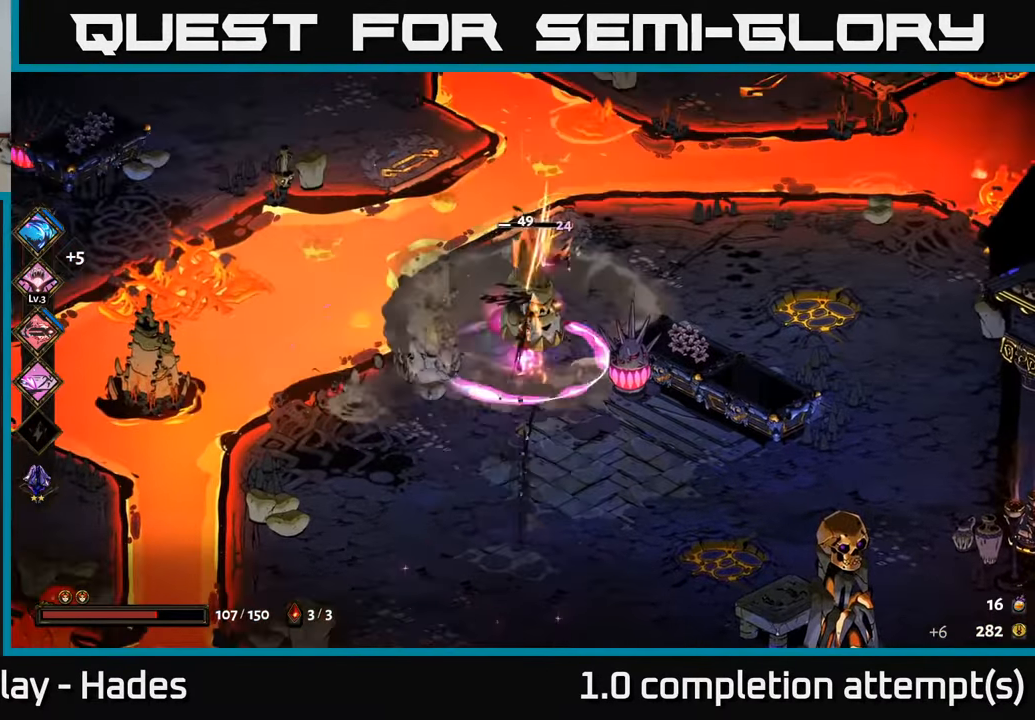
{"buttons": [], "left_stick": "center", "events": [[250, "X", "down"], [300, "X", "up"]]}
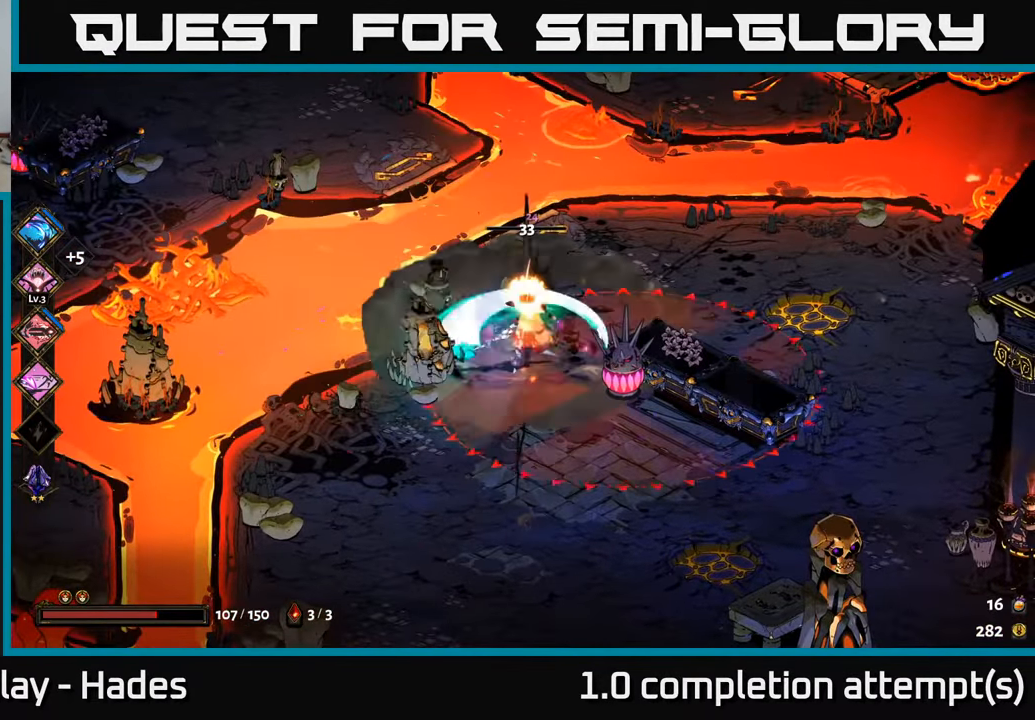
{"buttons": [], "left_stick": "up-right", "events": [[367, "left_stick", "up"], [484, "left_stick", "up-right"]]}
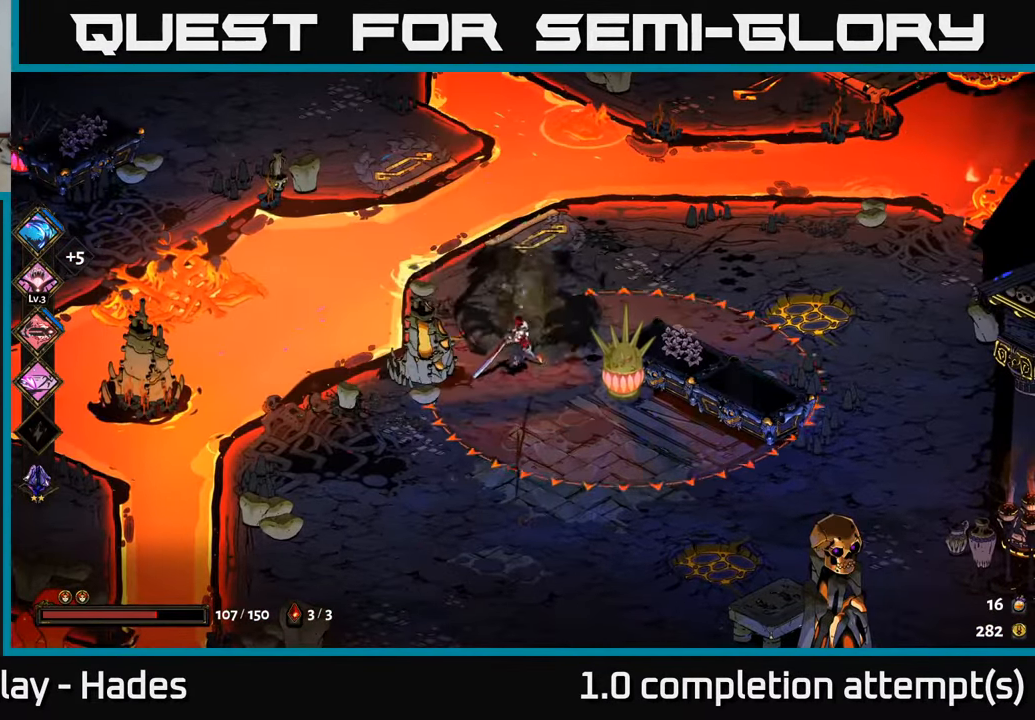
{"buttons": [], "left_stick": "right", "events": [[316, "left_stick", "right"]]}
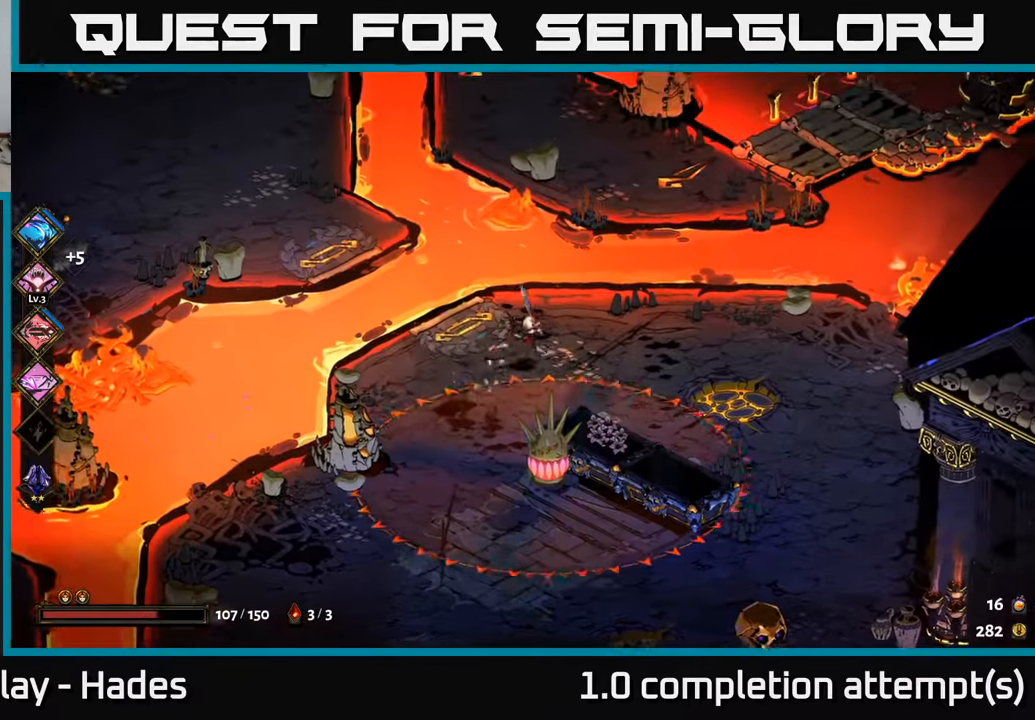
{"buttons": [], "left_stick": "center", "events": [[100, "left_stick", "center"]]}
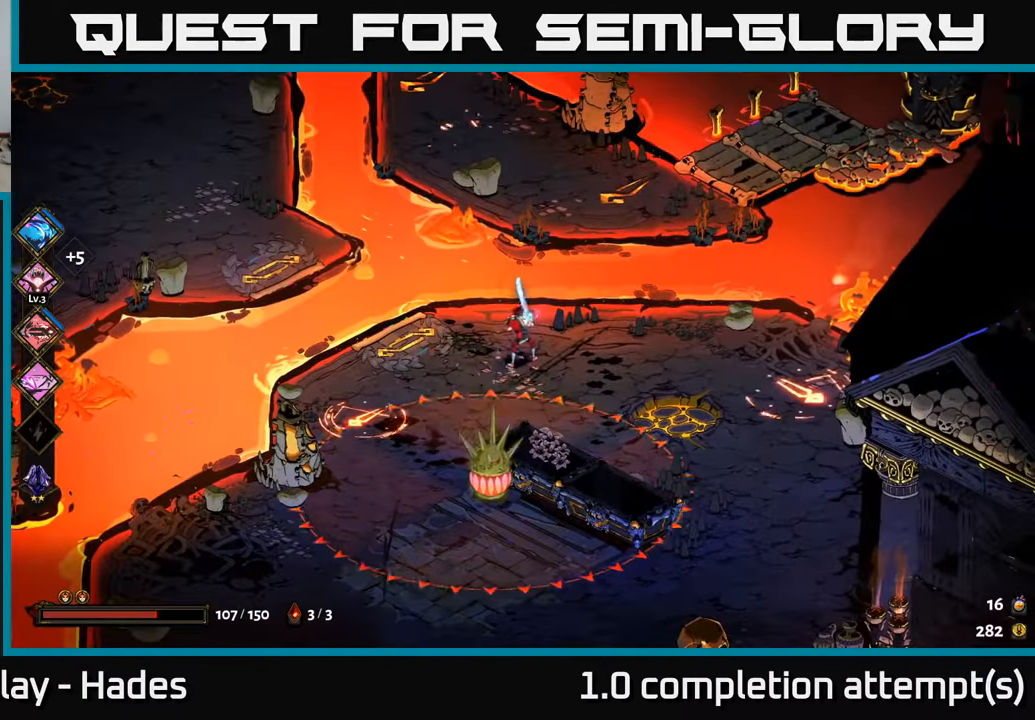
{"buttons": [], "left_stick": "center", "events": []}
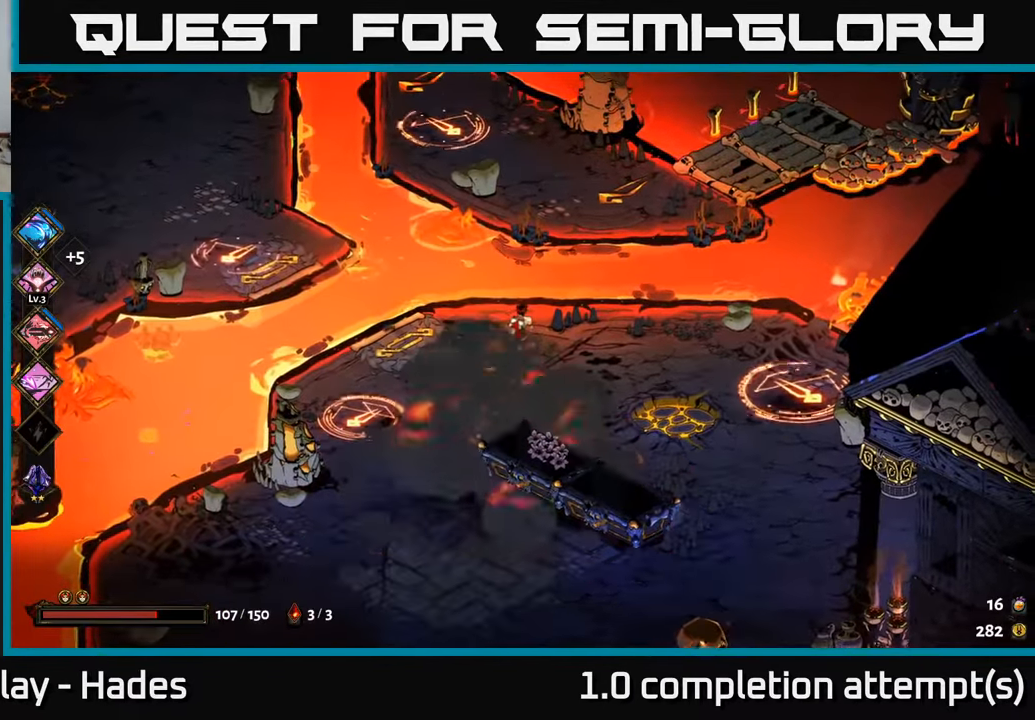
{"buttons": ["A"], "left_stick": "up-left", "events": [[233, "left_stick", "right"], [416, "left_stick", "up"], [466, "A", "down"], [500, "left_stick", "up-left"]]}
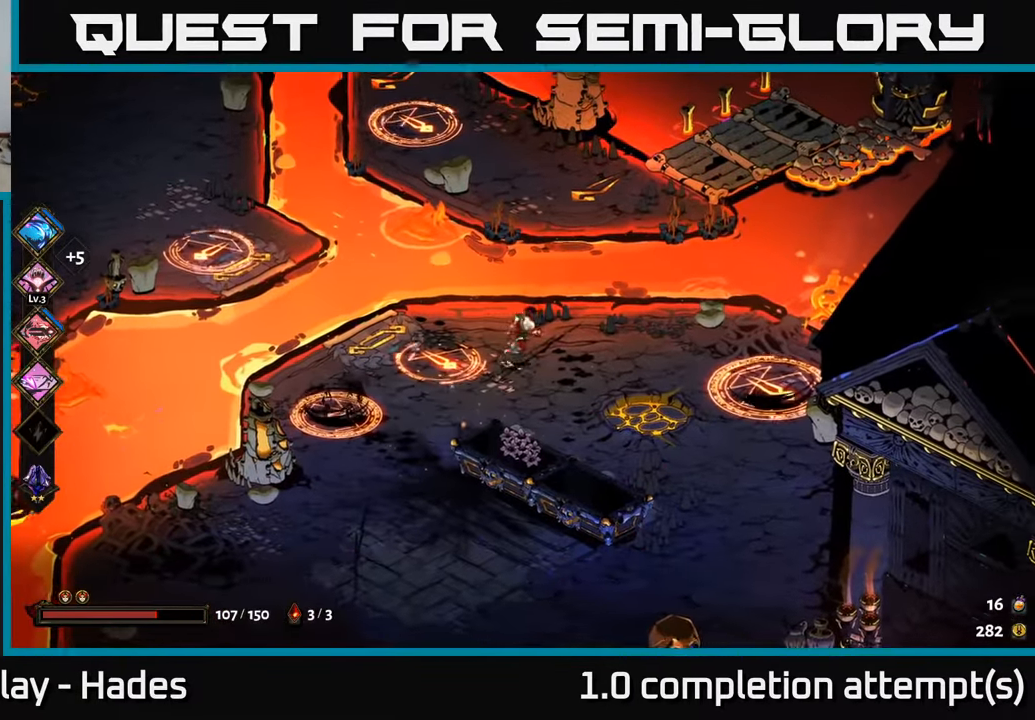
{"buttons": [], "left_stick": "down-left", "events": [[116, "A", "up"], [316, "Y", "down"], [383, "Y", "up"], [450, "left_stick", "down-left"]]}
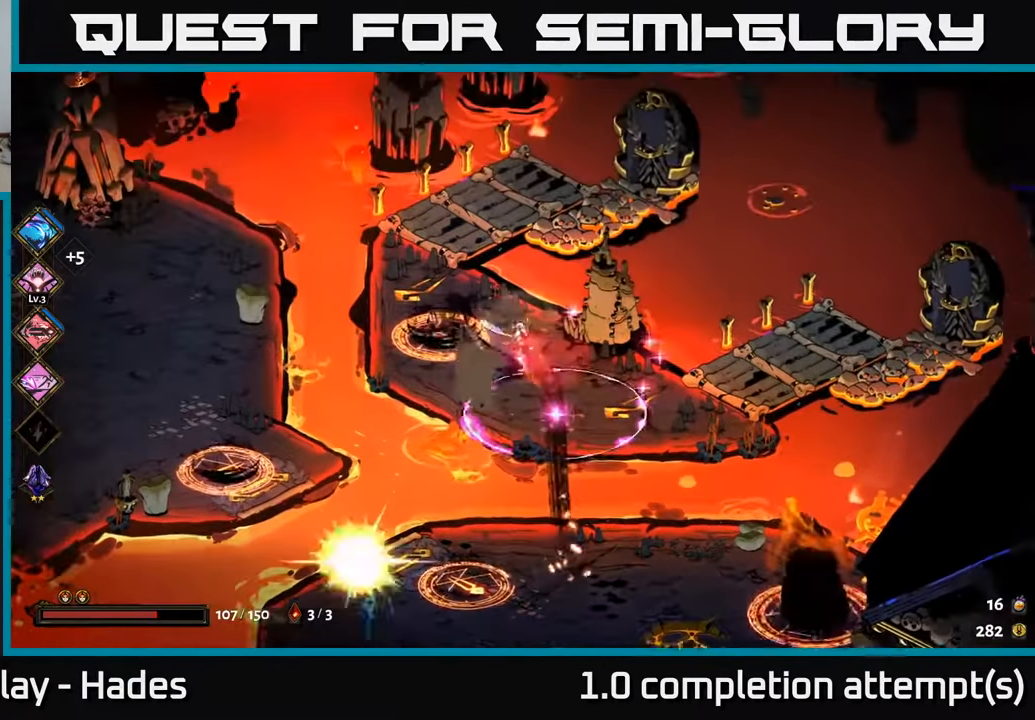
{"buttons": ["A"], "left_stick": "up", "events": [[66, "left_stick", "center"], [433, "left_stick", "up"], [483, "A", "down"]]}
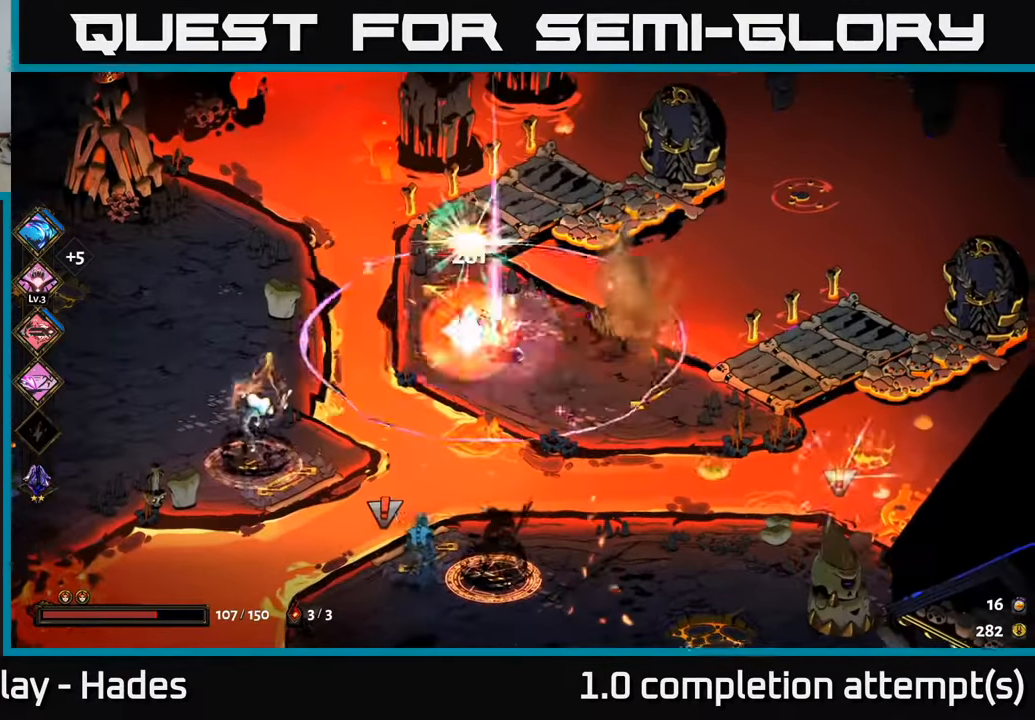
{"buttons": ["A"], "left_stick": "down-left", "events": [[50, "X", "down"], [66, "left_stick", "left"], [83, "A", "up"], [133, "X", "up"], [166, "left_stick", "down-left"], [250, "A", "down"], [266, "X", "down"], [350, "A", "up"], [383, "X", "up"], [466, "A", "down"]]}
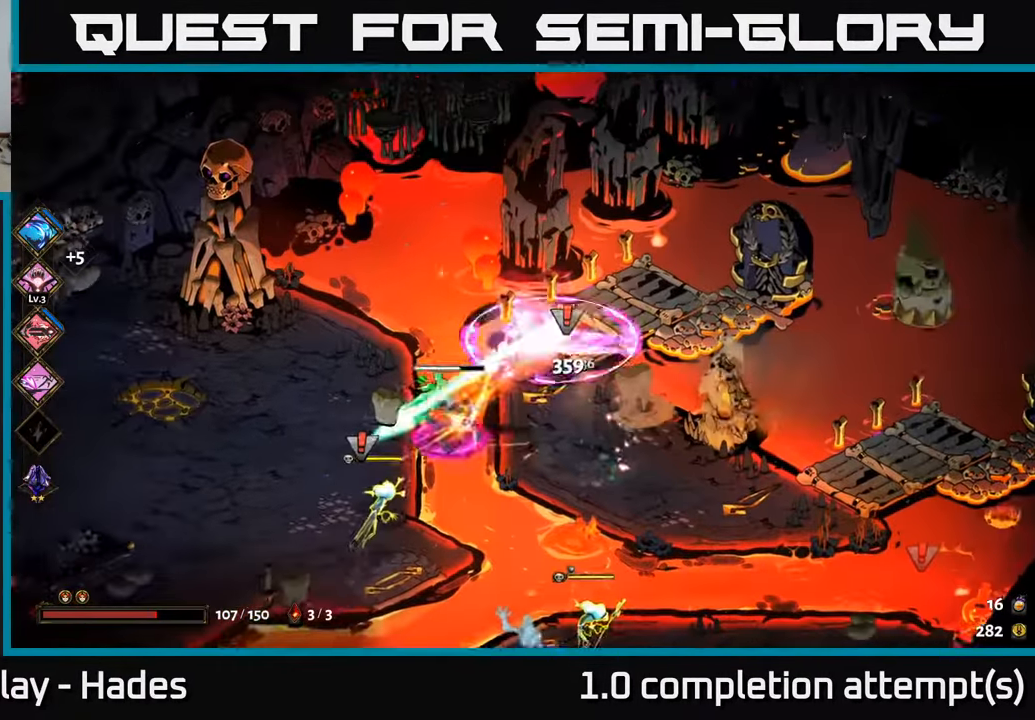
{"buttons": [], "left_stick": "down-left", "events": [[83, "A", "up"], [150, "A", "down"], [200, "X", "down"], [283, "A", "up"], [283, "X", "up"], [383, "A", "down"], [416, "X", "down"], [450, "X", "up"], [483, "A", "up"]]}
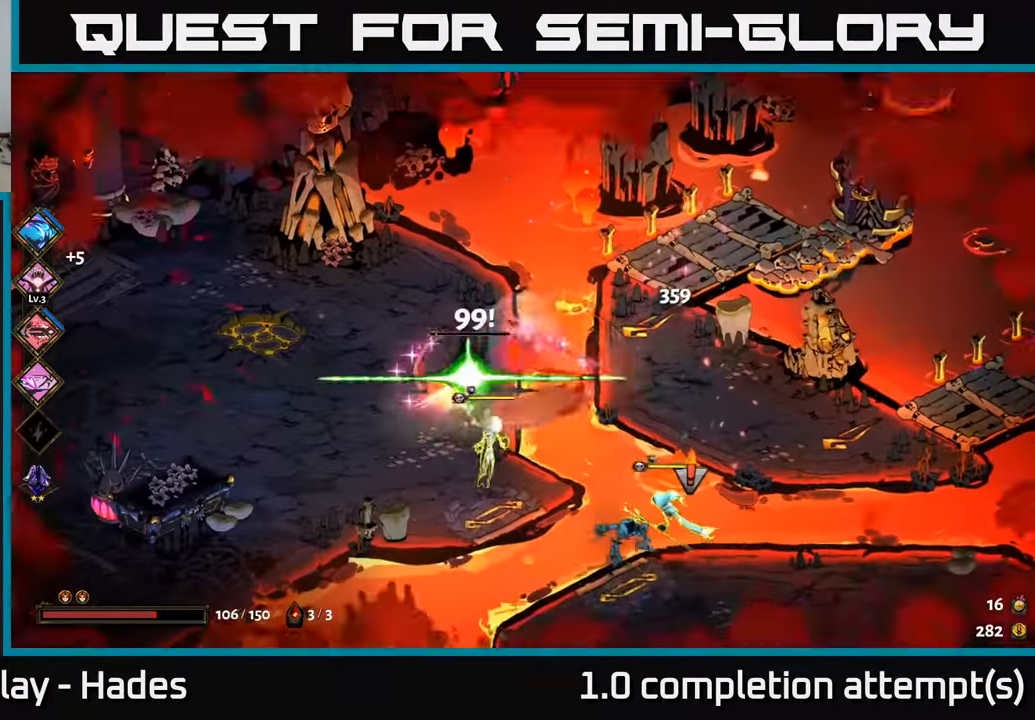
{"buttons": [], "left_stick": "right", "events": [[50, "A", "down"], [50, "X", "down"], [116, "X", "up"], [116, "left_stick", "down"], [166, "A", "up"], [350, "left_stick", "right"], [400, "Y", "down"], [500, "Y", "up"]]}
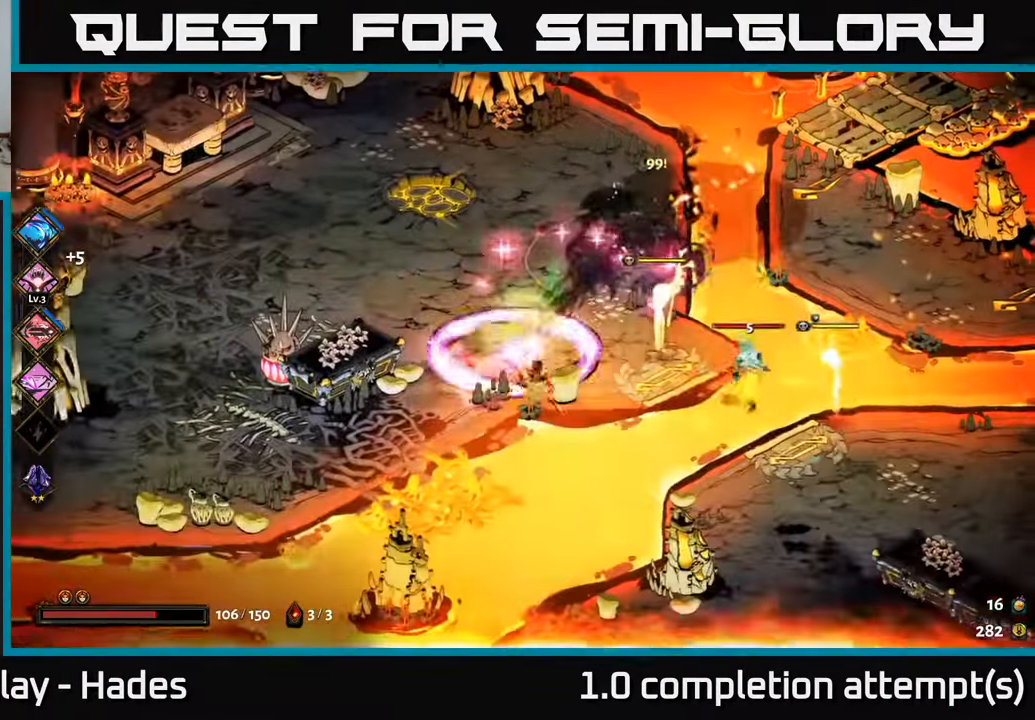
{"buttons": [], "left_stick": "right", "events": []}
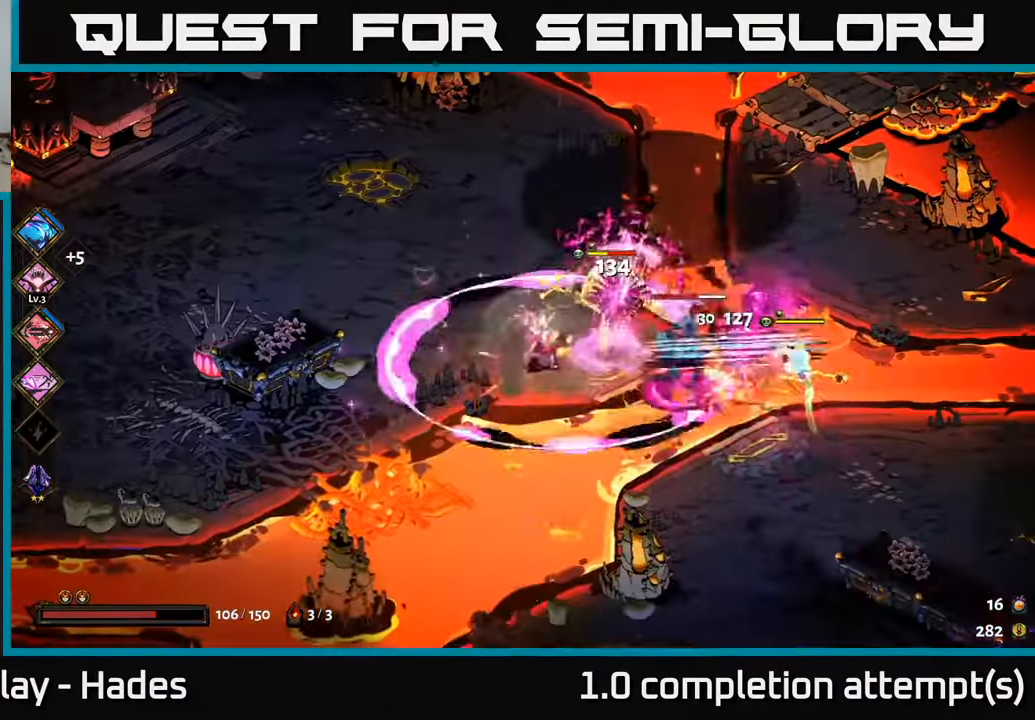
{"buttons": ["A", "X"], "left_stick": "down-right", "events": [[50, "A", "down"], [150, "X", "down"], [166, "A", "up"], [183, "X", "up"], [250, "left_stick", "down-right"], [317, "A", "down"], [317, "X", "down"], [417, "A", "up"], [417, "X", "up"], [500, "A", "down"], [500, "X", "down"]]}
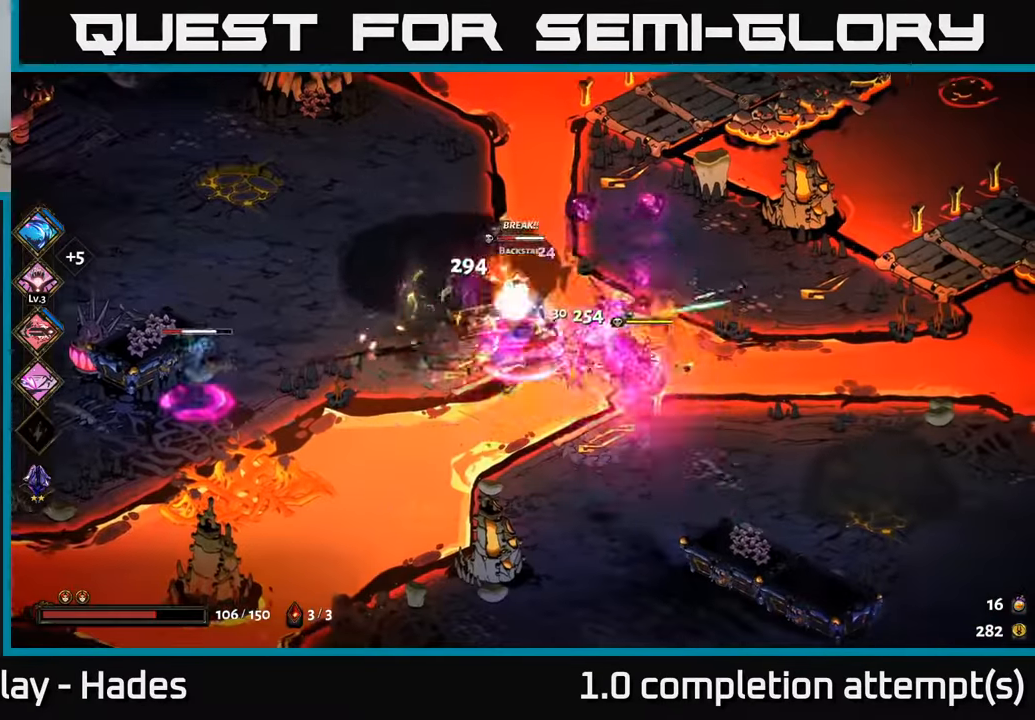
{"buttons": [], "left_stick": "down-right", "events": [[67, "X", "up"], [100, "A", "up"], [183, "A", "down"], [183, "X", "down"], [250, "X", "up"], [283, "A", "up"], [350, "A", "down"], [350, "X", "down"], [433, "X", "up"], [450, "A", "up"]]}
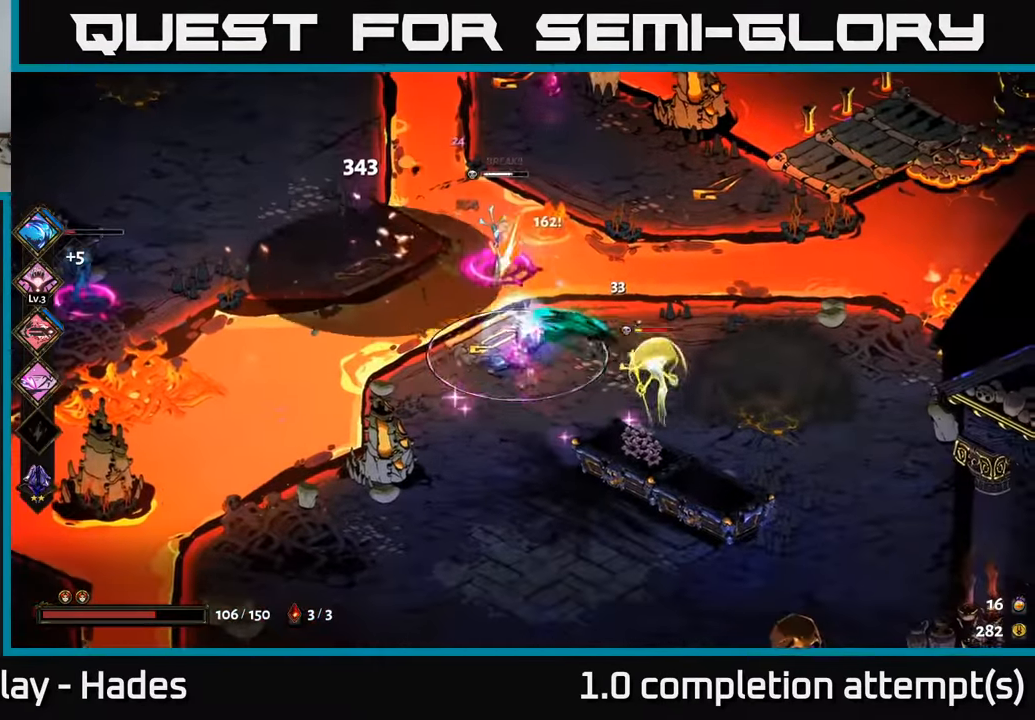
{"buttons": [], "left_stick": "right", "events": [[33, "A", "down"], [33, "X", "down"], [50, "left_stick", "right"], [67, "A", "up"], [117, "X", "up"], [233, "X", "down"], [317, "A", "down"], [333, "X", "up"], [417, "A", "up"]]}
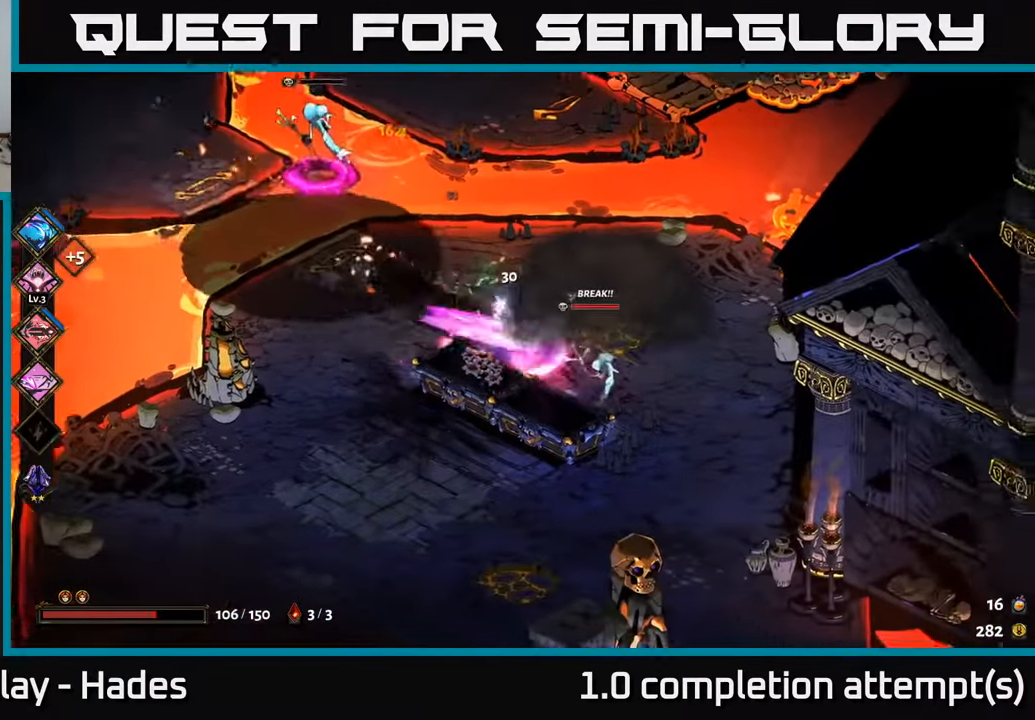
{"buttons": [], "left_stick": "left", "events": [[33, "Y", "down"], [67, "left_stick", "center"], [100, "Y", "up"], [250, "left_stick", "right"], [350, "left_stick", "left"]]}
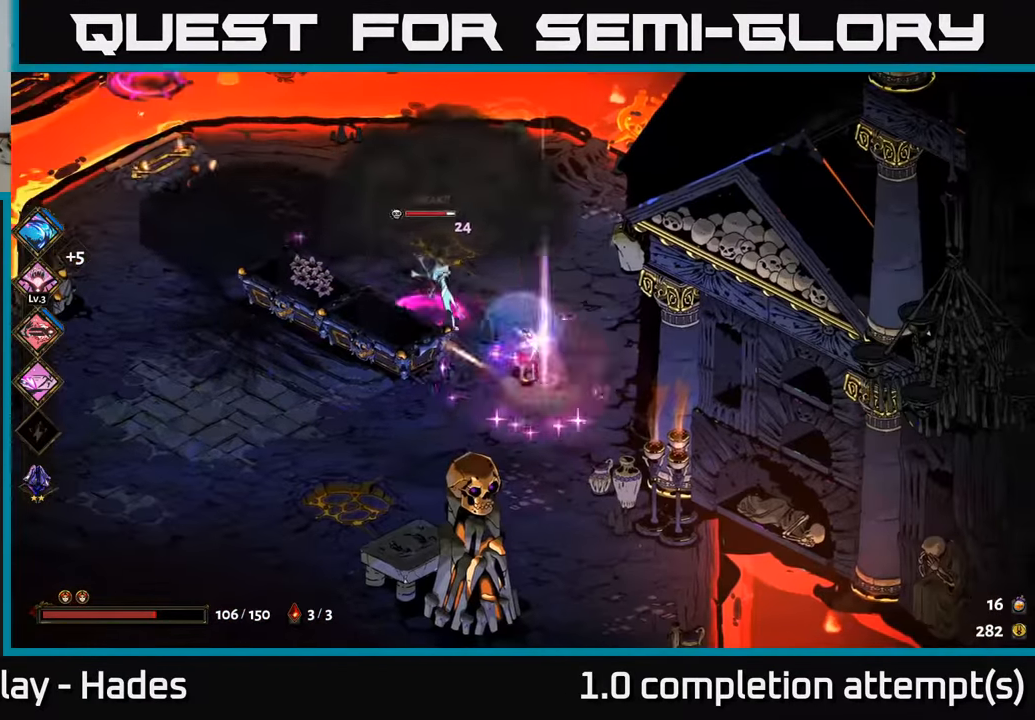
{"buttons": ["A", "X"], "left_stick": "left", "events": [[217, "left_stick", "up-left"], [250, "A", "down"], [283, "X", "down"], [317, "left_stick", "left"], [367, "A", "up"], [383, "X", "up"], [467, "A", "down"], [500, "X", "down"]]}
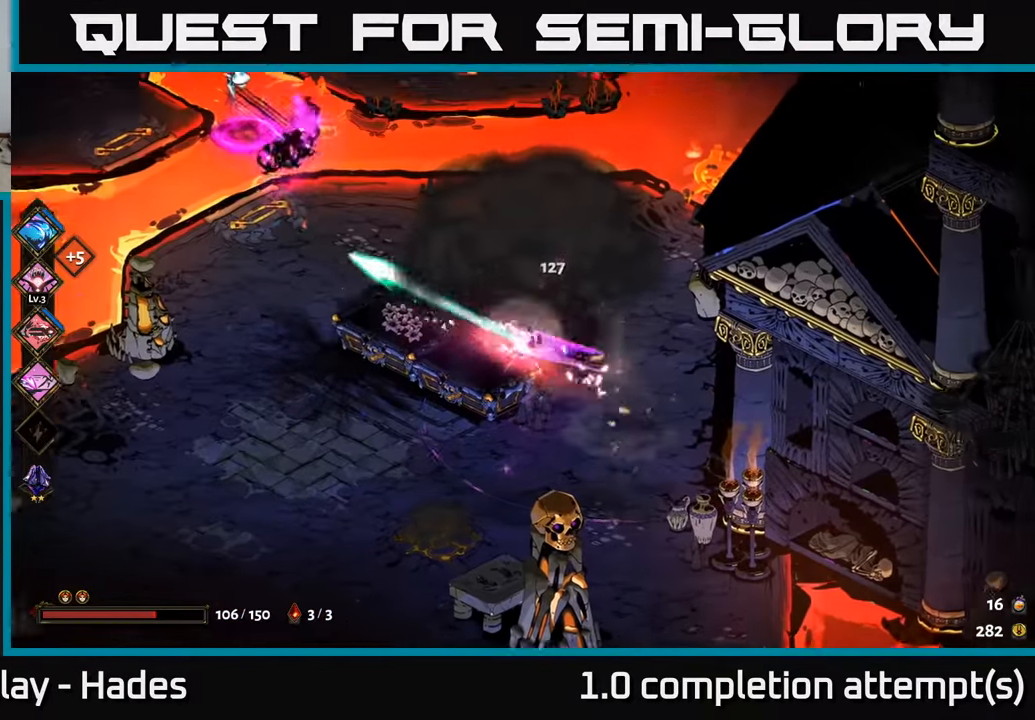
{"buttons": [], "left_stick": "down-left", "events": [[117, "A", "up"], [117, "X", "up"], [217, "A", "down"], [233, "X", "down"], [300, "A", "up"], [317, "X", "up"], [350, "left_stick", "down-left"]]}
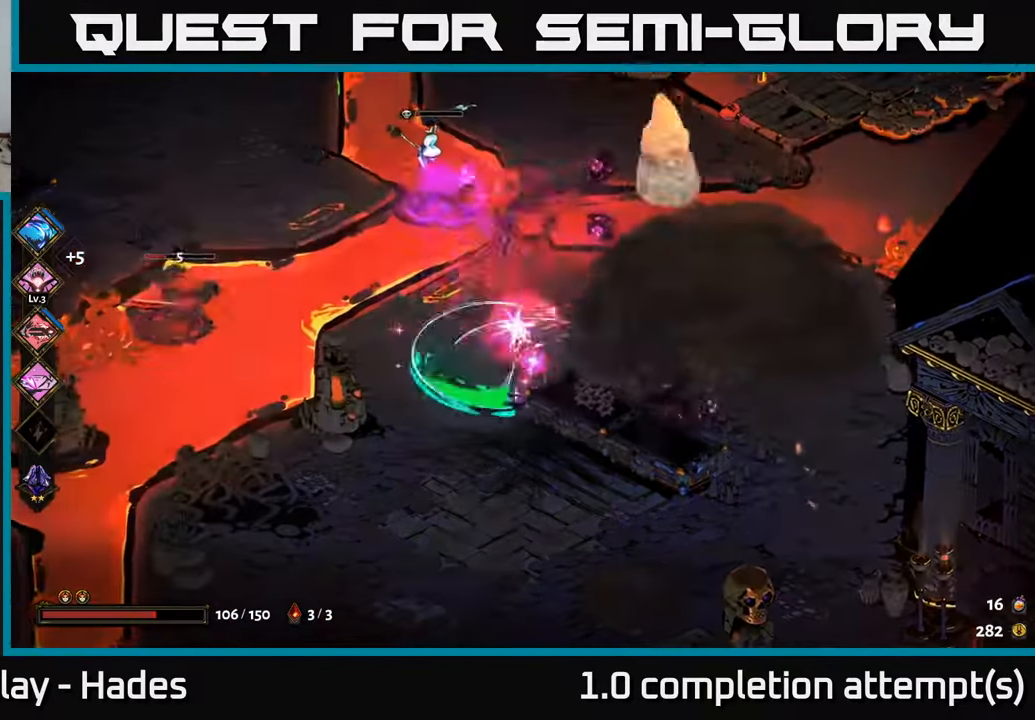
{"buttons": [], "left_stick": "down-right", "events": [[67, "A", "down"], [183, "A", "up"], [417, "left_stick", "down-right"]]}
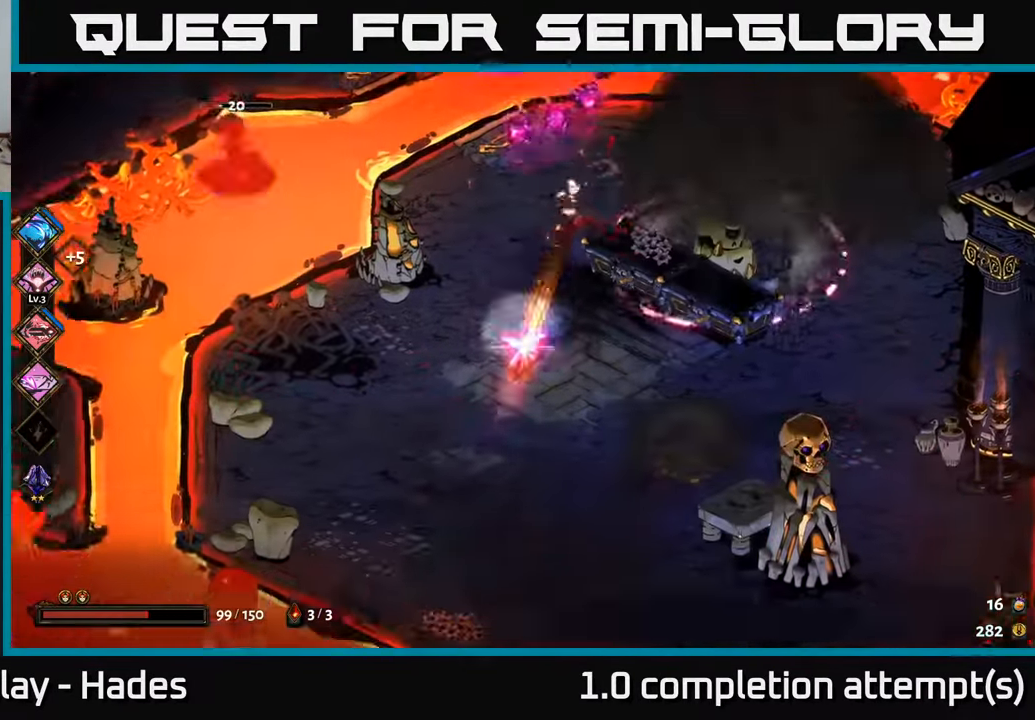
{"buttons": ["X"], "left_stick": "up-right", "events": [[17, "left_stick", "right"], [183, "left_stick", "up-right"], [283, "A", "down"], [383, "X", "down"], [417, "A", "up"]]}
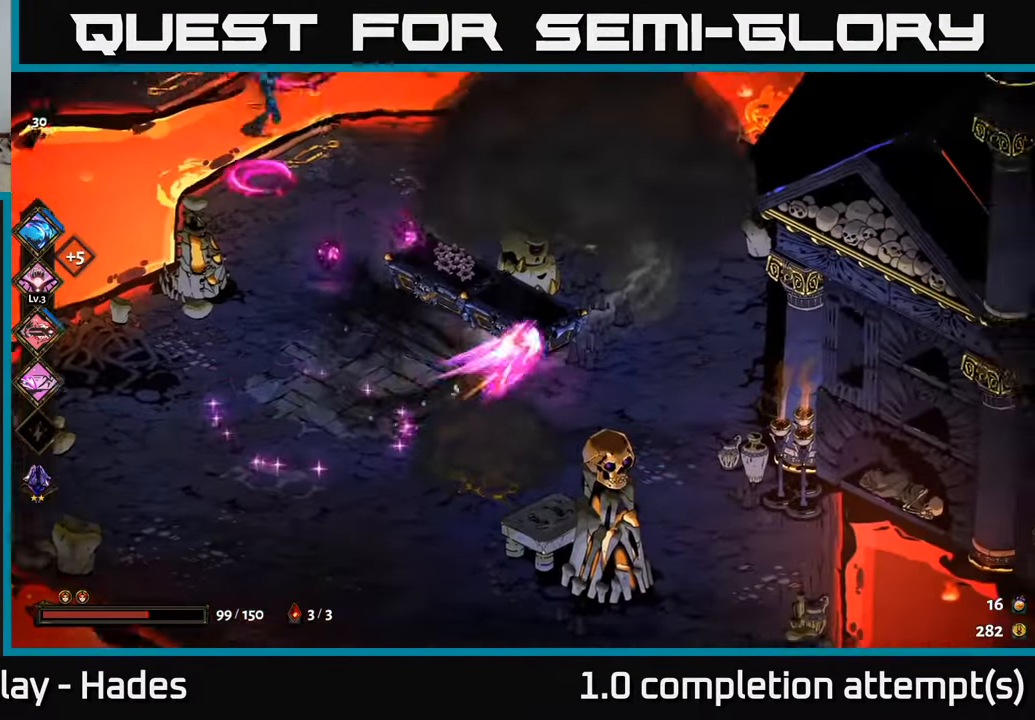
{"buttons": ["X"], "left_stick": "left", "events": [[17, "X", "up"], [50, "left_stick", "up-left"], [100, "X", "down"], [117, "left_stick", "left"], [183, "X", "up"], [300, "X", "down"], [383, "X", "up"], [483, "X", "down"]]}
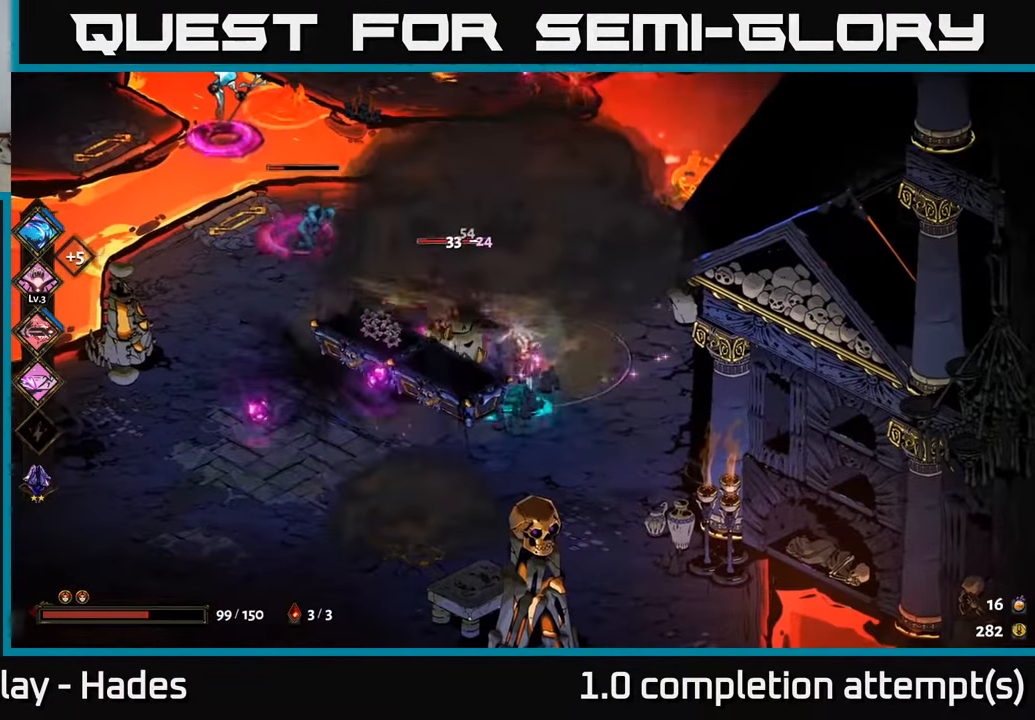
{"buttons": [], "left_stick": "down-right", "events": [[33, "left_stick", "up-left"], [83, "X", "up"], [100, "A", "down"], [200, "A", "up"], [283, "Y", "down"], [367, "Y", "up"], [367, "left_stick", "center"], [433, "left_stick", "down-right"]]}
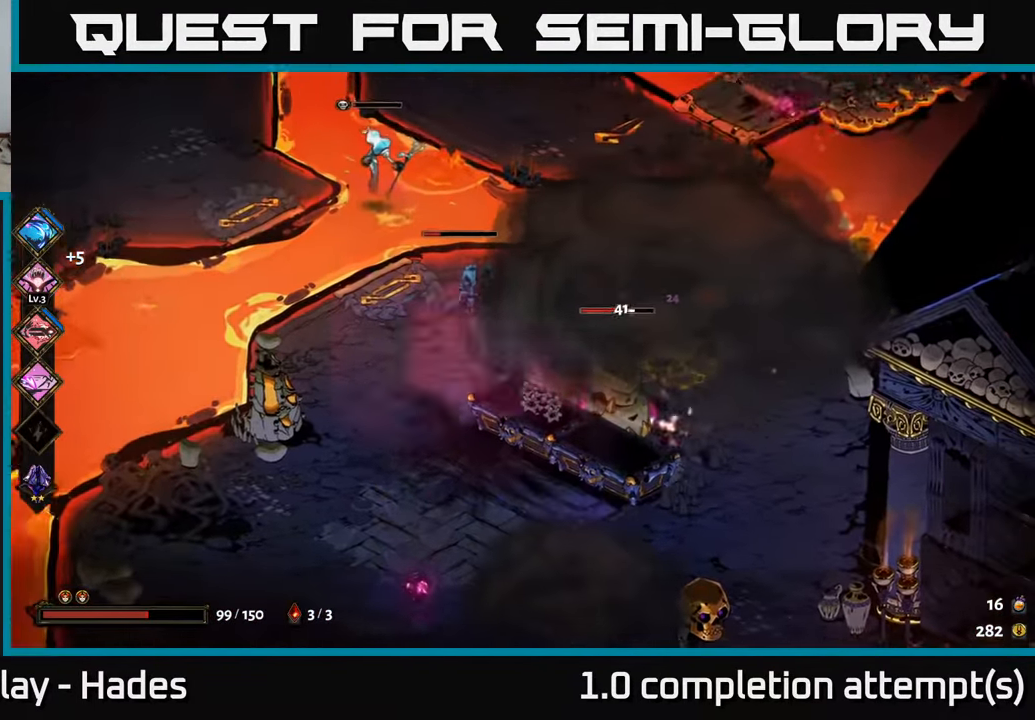
{"buttons": ["A", "X"], "left_stick": "right", "events": [[367, "A", "down"], [384, "left_stick", "up-right"], [434, "X", "down"], [450, "left_stick", "right"]]}
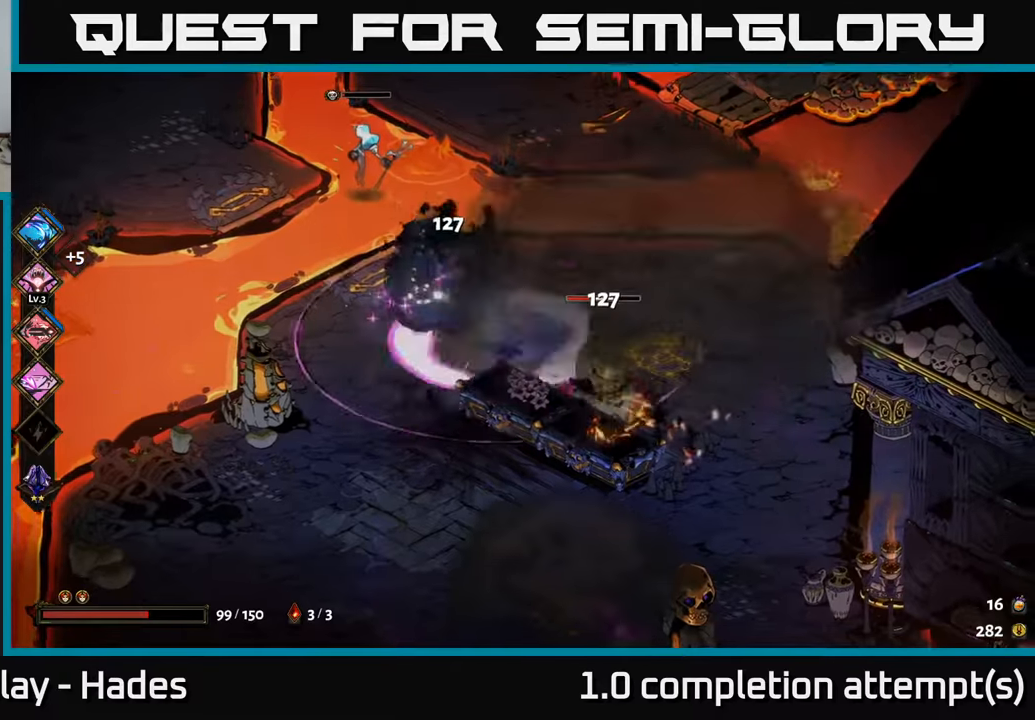
{"buttons": ["X"], "left_stick": "down-left", "events": [[17, "A", "up"], [50, "X", "up"], [100, "left_stick", "down"], [134, "X", "down"], [200, "left_stick", "down-left"], [217, "X", "up"], [284, "X", "down"], [384, "X", "up"], [484, "X", "down"]]}
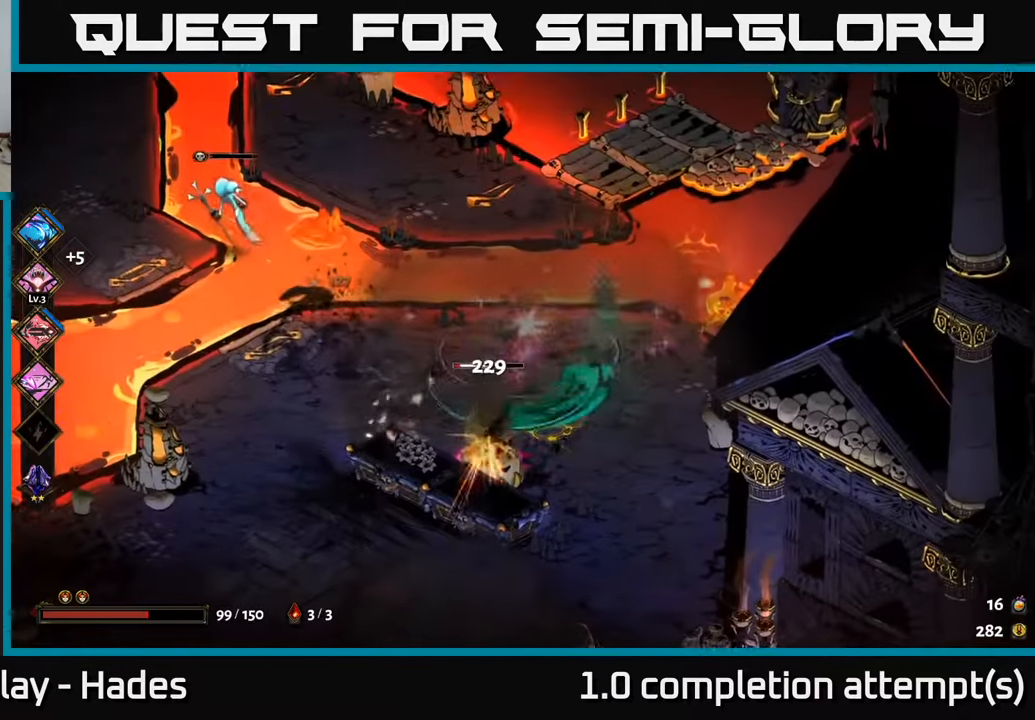
{"buttons": [], "left_stick": "up-left", "events": [[34, "left_stick", "down"], [67, "A", "down"], [100, "X", "up"], [184, "X", "down"], [200, "A", "up"], [250, "X", "up"], [300, "left_stick", "left"], [450, "left_stick", "up-left"]]}